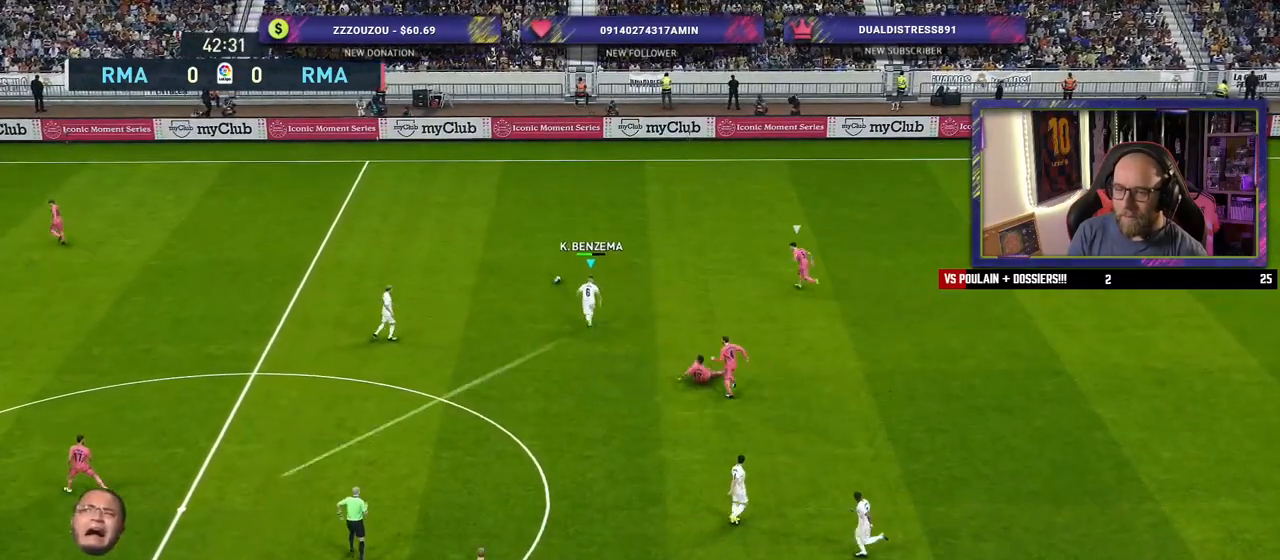
Gameplay with a controller (PlayStation layout); each line is a JSON object with the inputs held at the frame after it. "events" lists button and stick changes between this image and that frame as [ms after this image, input, new state], when the widget could be followed in between.
{"buttons": [], "left_stick": "left", "right_stick": "center", "events": [[480, "left_stick", "left"]]}
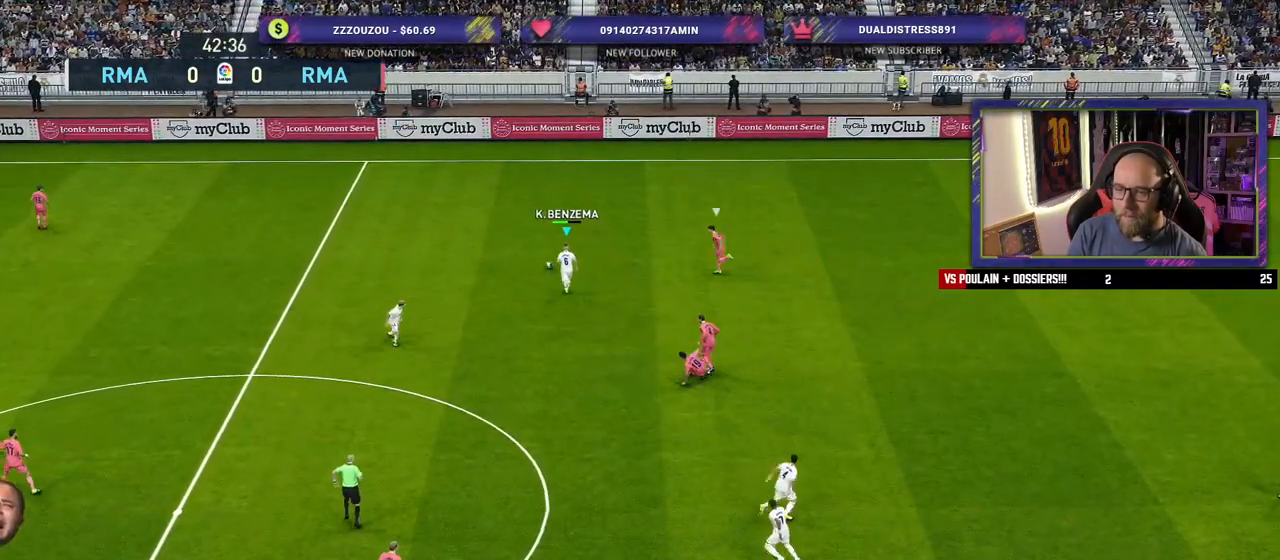
{"buttons": [], "left_stick": "down", "right_stick": "center", "events": [[100, "left_stick", "down-left"], [400, "CROSS", "down"], [420, "left_stick", "down"], [480, "CROSS", "up"]]}
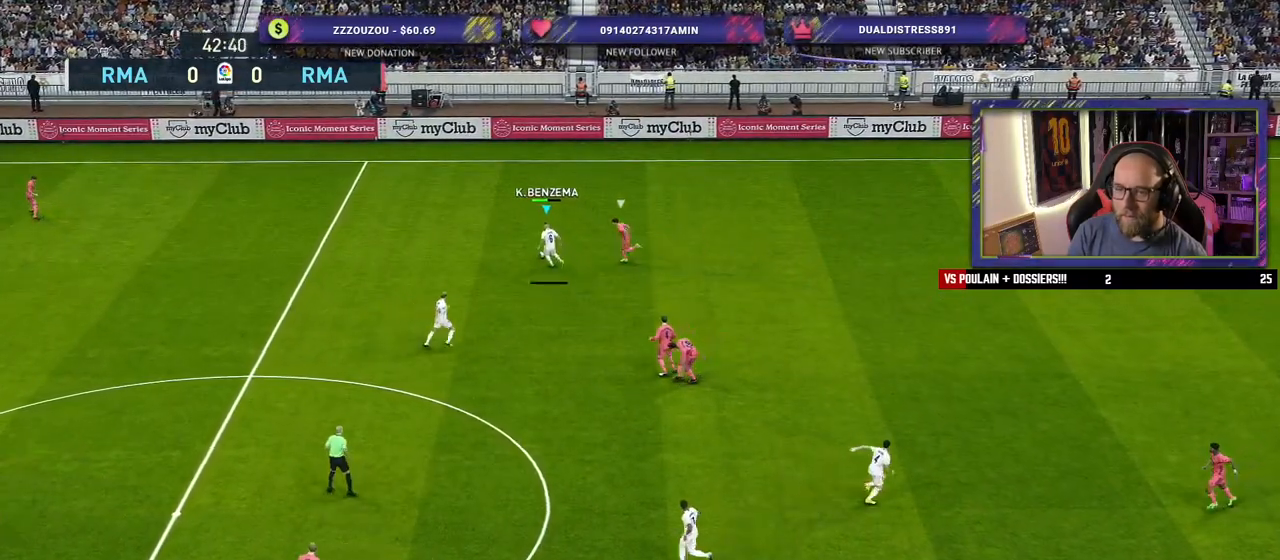
{"buttons": [], "left_stick": "left", "right_stick": "center", "events": [[480, "left_stick", "left"]]}
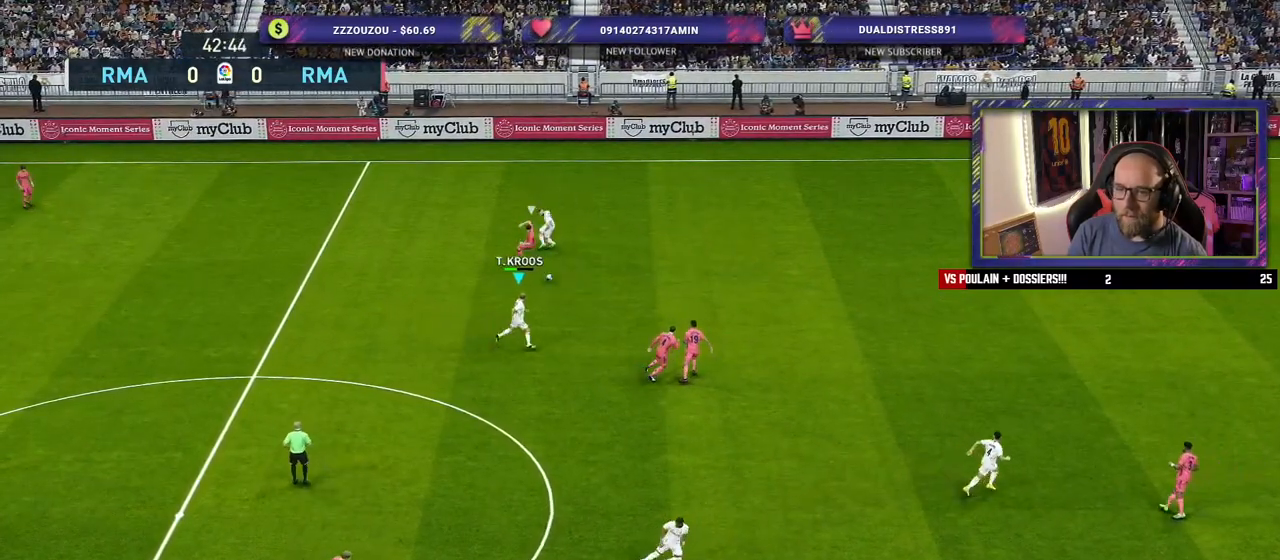
{"buttons": ["TRIANGLE"], "left_stick": "up-right", "right_stick": "center", "events": [[120, "left_stick", "up-right"], [200, "left_stick", "up"], [480, "TRIANGLE", "down"], [500, "left_stick", "up-right"]]}
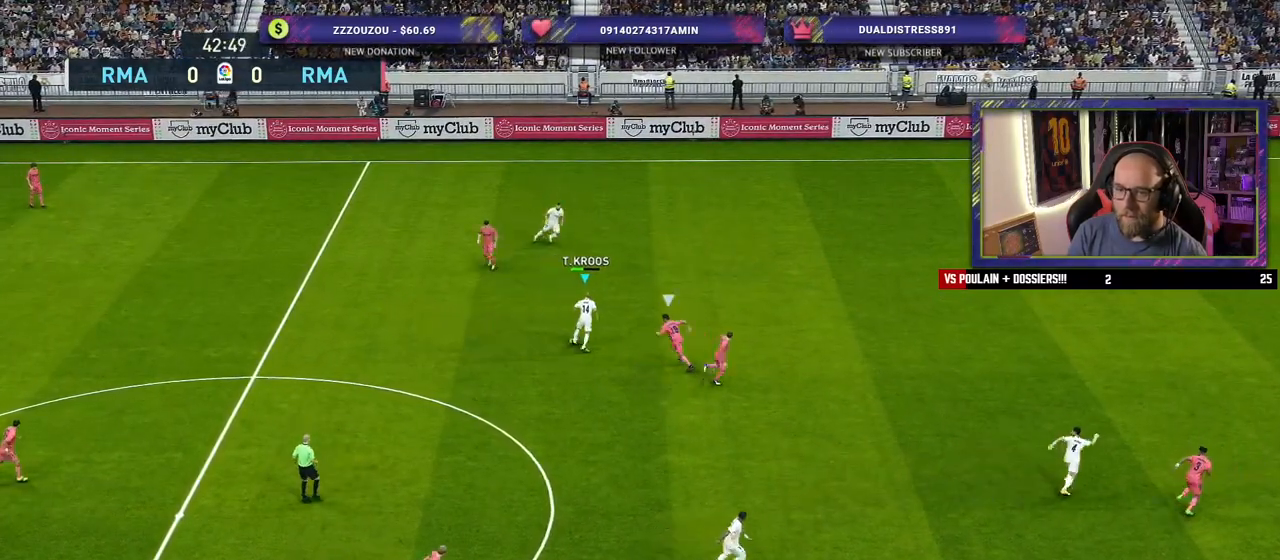
{"buttons": [], "left_stick": "up-right", "right_stick": "center", "events": [[80, "TRIANGLE", "up"]]}
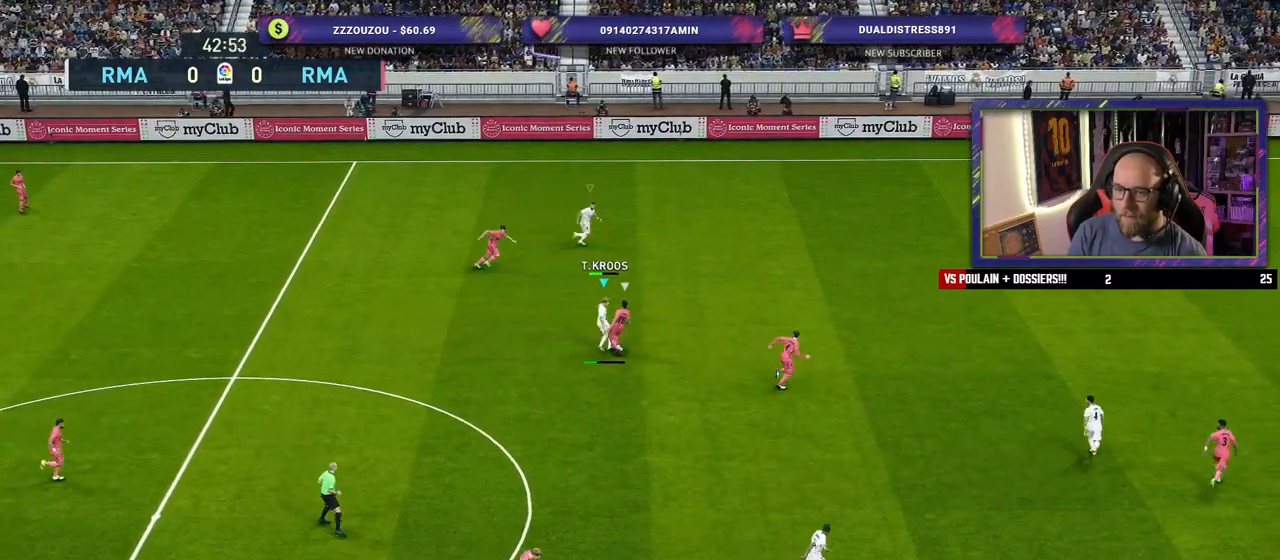
{"buttons": ["R2"], "left_stick": "down", "right_stick": "center", "events": [[340, "left_stick", "down"], [360, "R2", "down"]]}
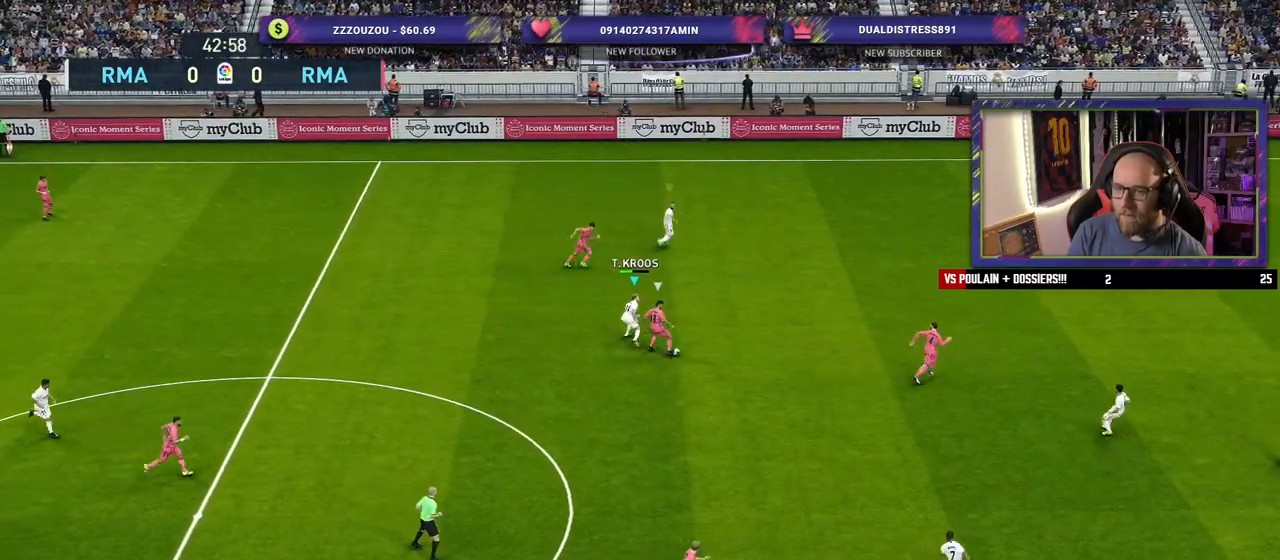
{"buttons": ["CROSS", "R2"], "left_stick": "down-right", "right_stick": "center", "events": [[420, "CROSS", "down"], [460, "left_stick", "down-right"]]}
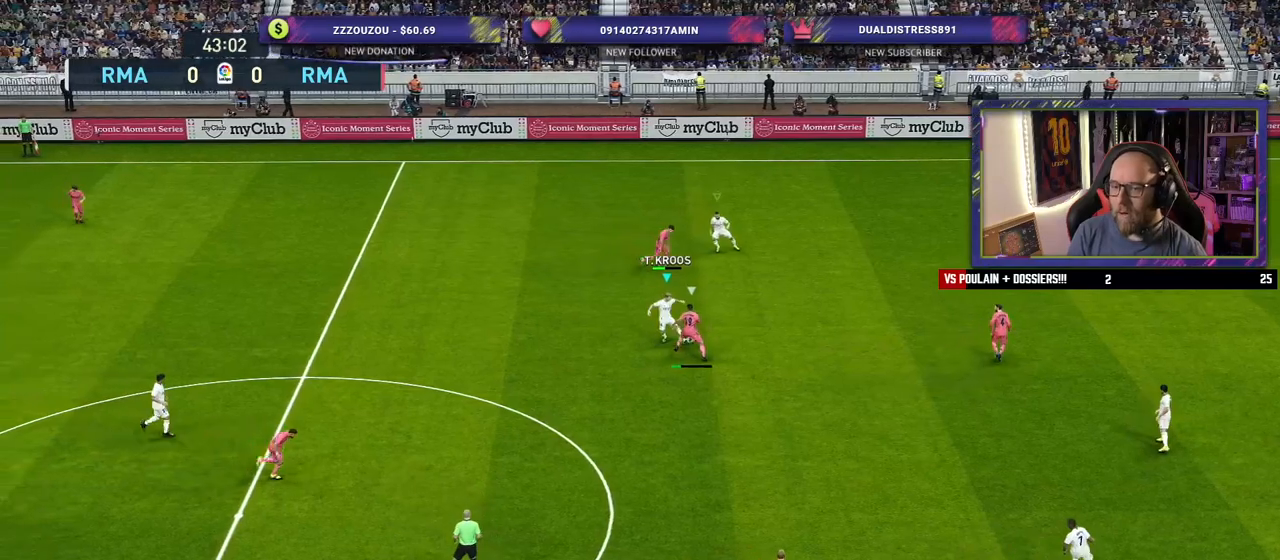
{"buttons": ["R2"], "left_stick": "down-right", "right_stick": "center", "events": [[60, "left_stick", "right"], [100, "CROSS", "up"], [240, "left_stick", "down-right"]]}
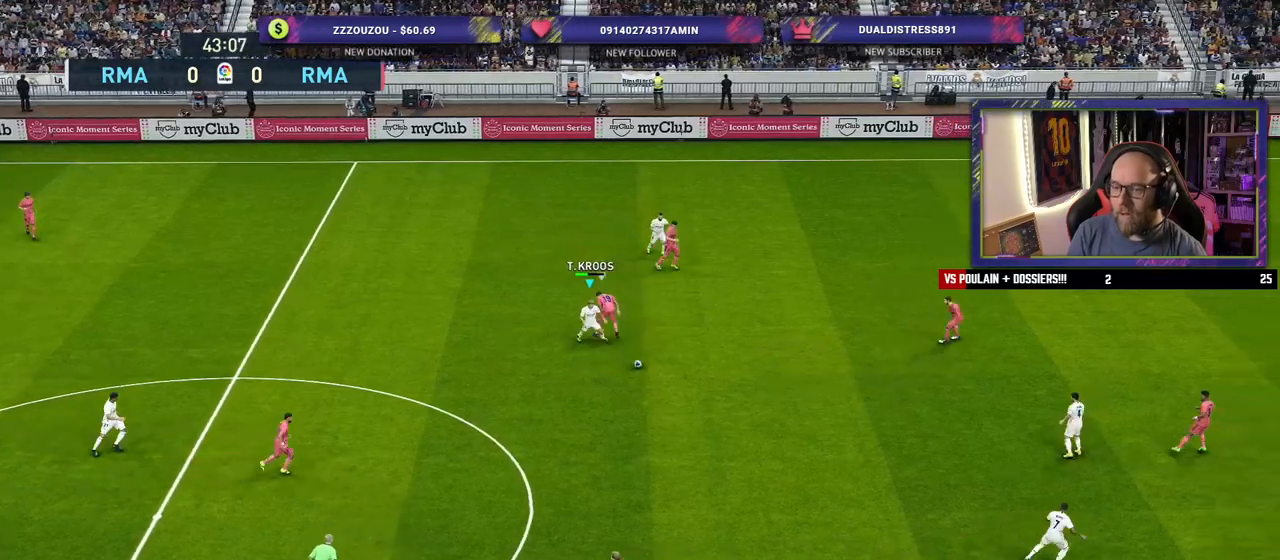
{"buttons": ["R2"], "left_stick": "down-right", "right_stick": "center", "events": [[260, "CROSS", "down"], [420, "CROSS", "up"]]}
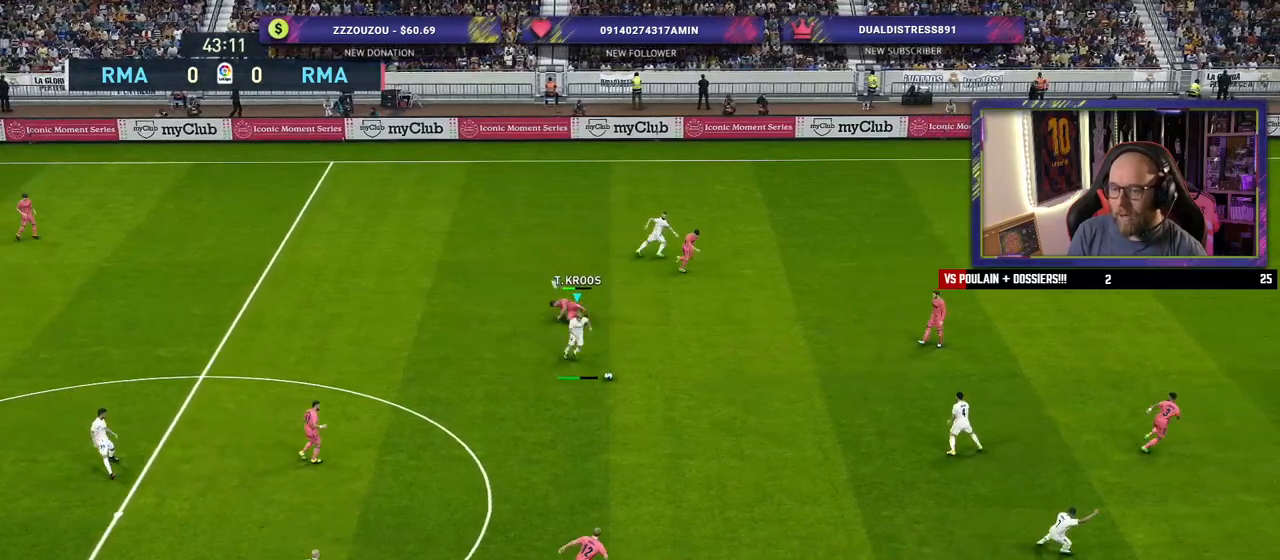
{"buttons": [], "left_stick": "center", "right_stick": "center", "events": [[140, "R2", "up"], [140, "left_stick", "center"]]}
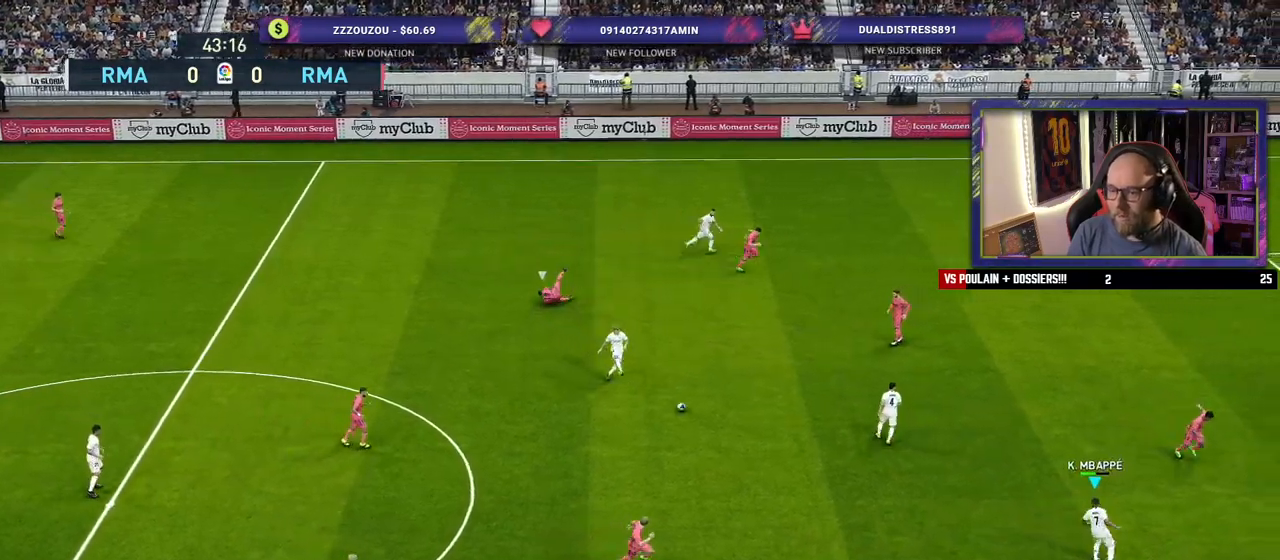
{"buttons": ["CROSS", "L1"], "left_stick": "up", "right_stick": "center", "events": [[420, "left_stick", "up"], [460, "L1", "down"], [480, "CROSS", "down"]]}
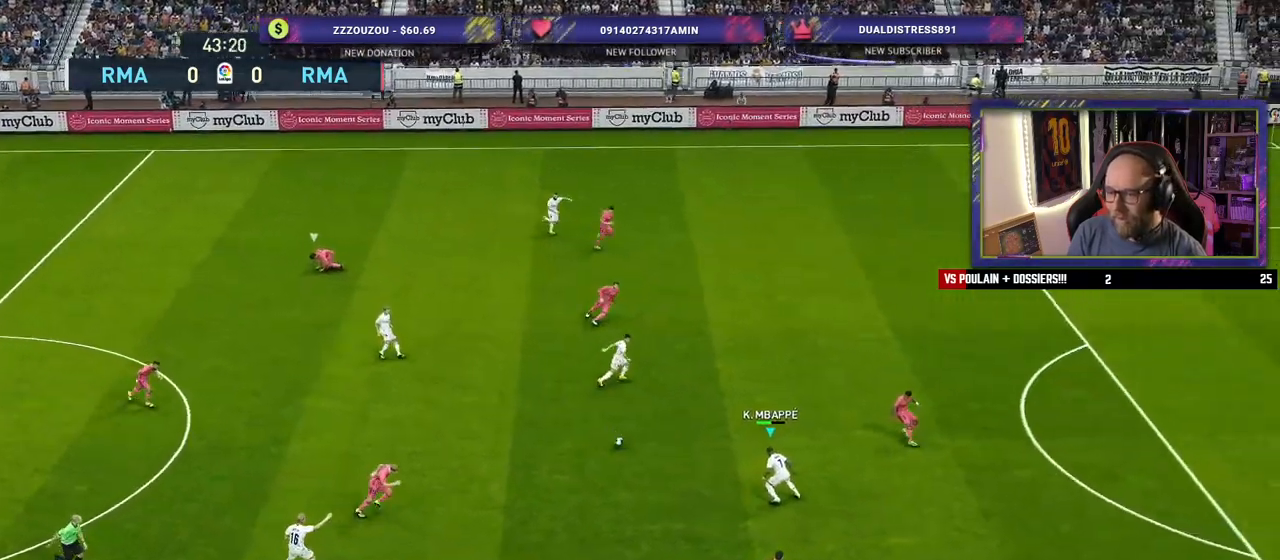
{"buttons": [], "left_stick": "center", "right_stick": "center", "events": [[80, "CROSS", "up"], [100, "L1", "up"], [180, "left_stick", "center"]]}
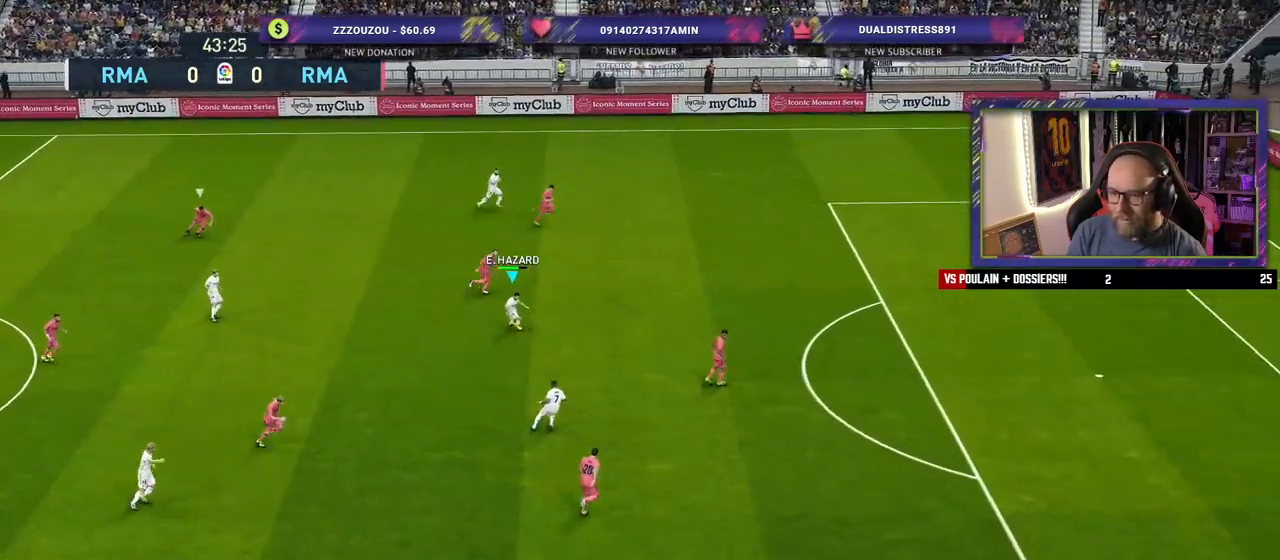
{"buttons": [], "left_stick": "down-right", "right_stick": "center", "events": [[40, "left_stick", "down-right"], [280, "left_stick", "right"], [500, "left_stick", "down-right"]]}
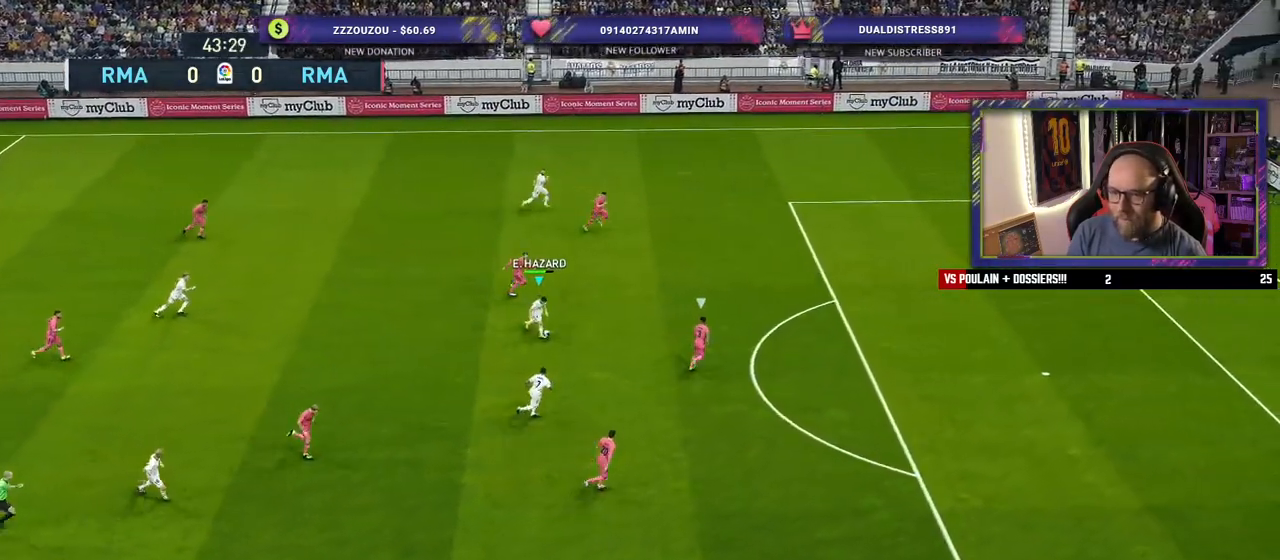
{"buttons": [], "left_stick": "center", "right_stick": "center", "events": [[180, "left_stick", "down"], [280, "CROSS", "down"], [280, "L1", "down"], [320, "CROSS", "up"], [420, "L1", "up"], [480, "left_stick", "center"]]}
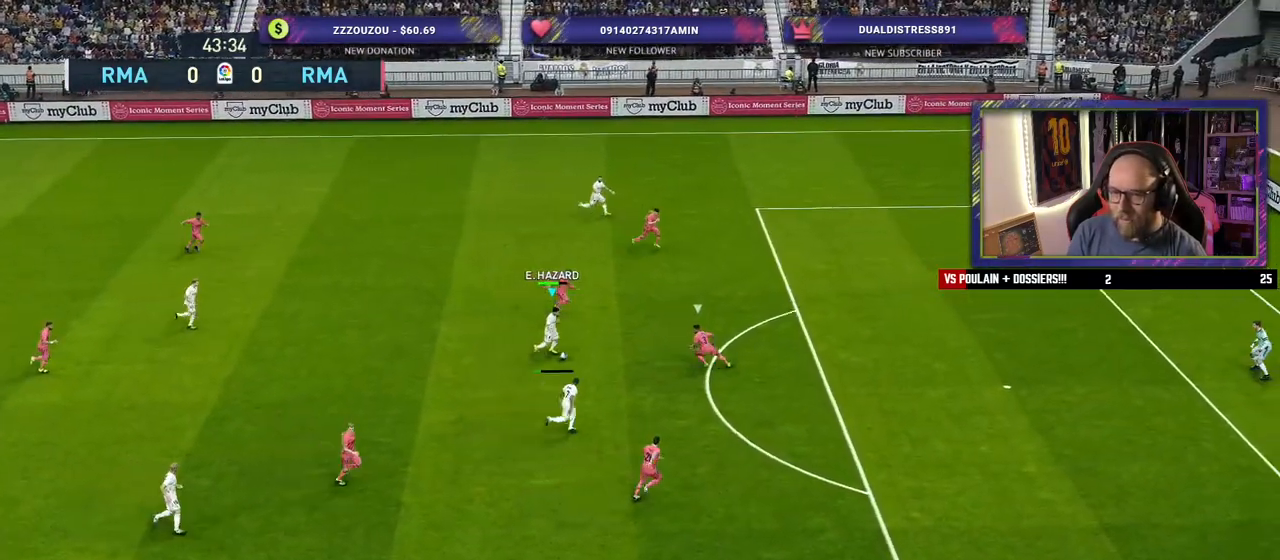
{"buttons": [], "left_stick": "right", "right_stick": "center", "events": [[440, "left_stick", "right"]]}
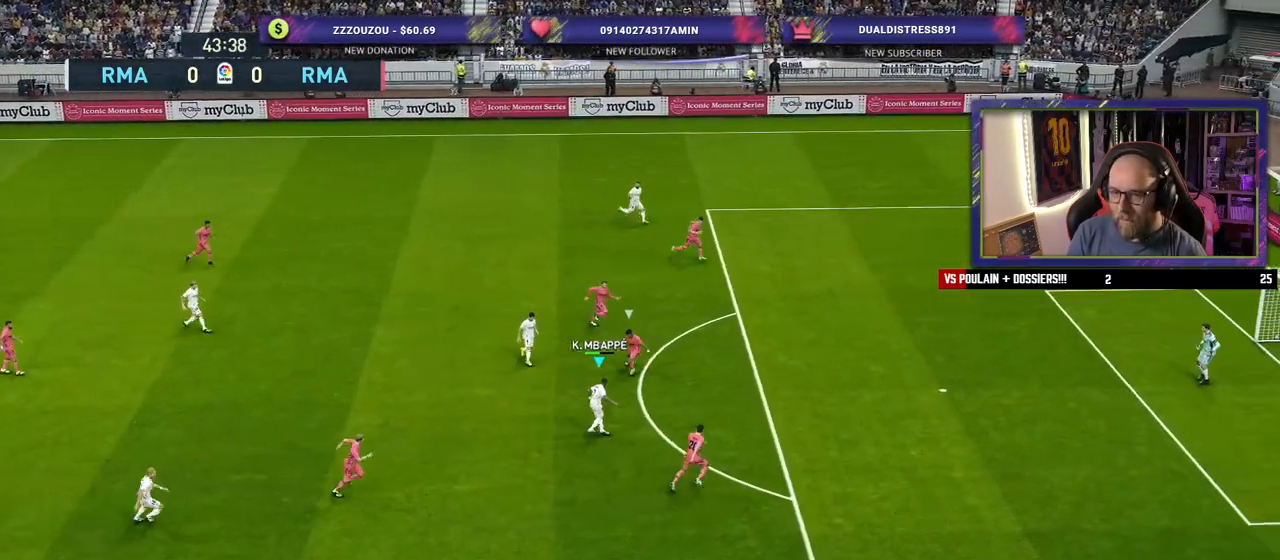
{"buttons": [], "left_stick": "down-right", "right_stick": "center", "events": [[40, "left_stick", "up-right"], [360, "left_stick", "right"], [480, "left_stick", "down-right"]]}
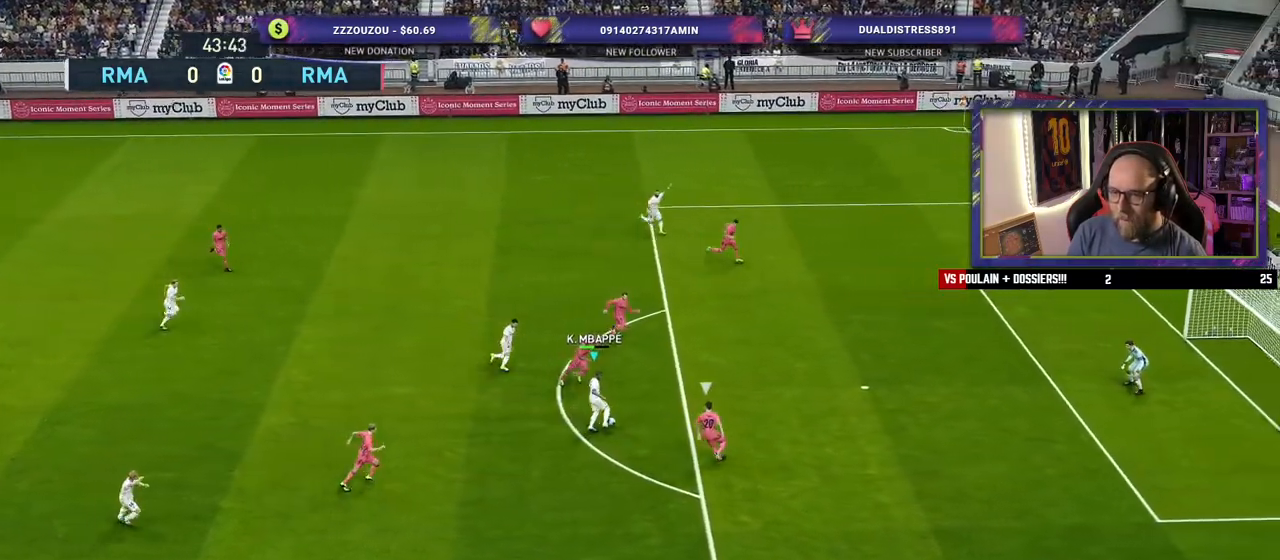
{"buttons": [], "left_stick": "down", "right_stick": "center", "events": [[420, "left_stick", "down"]]}
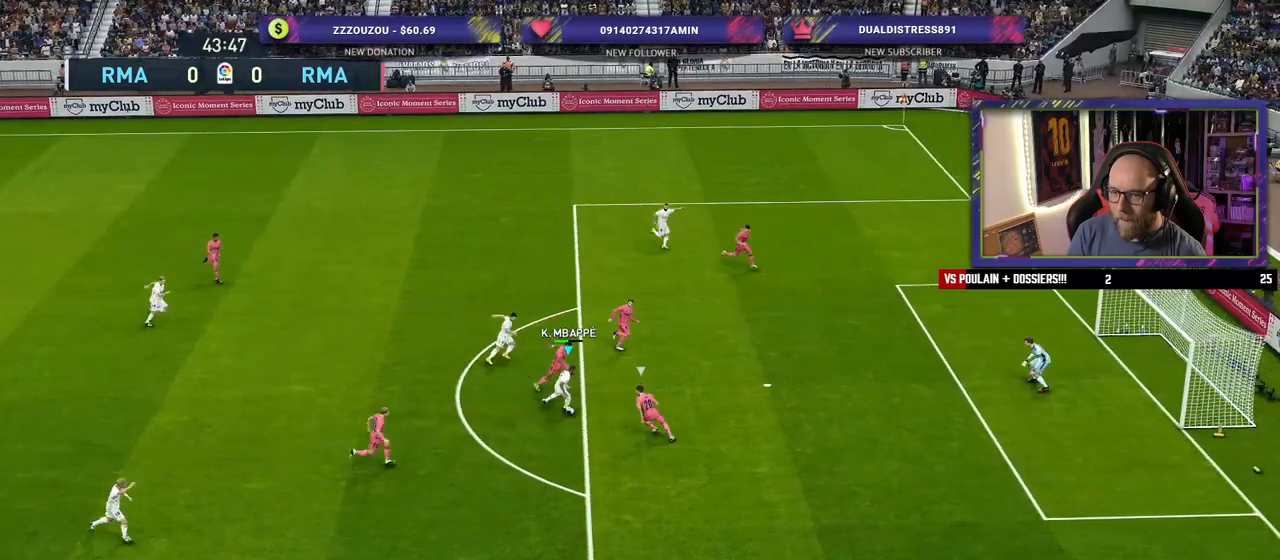
{"buttons": [], "left_stick": "down-right", "right_stick": "center", "events": [[80, "left_stick", "down-left"], [360, "left_stick", "down-right"]]}
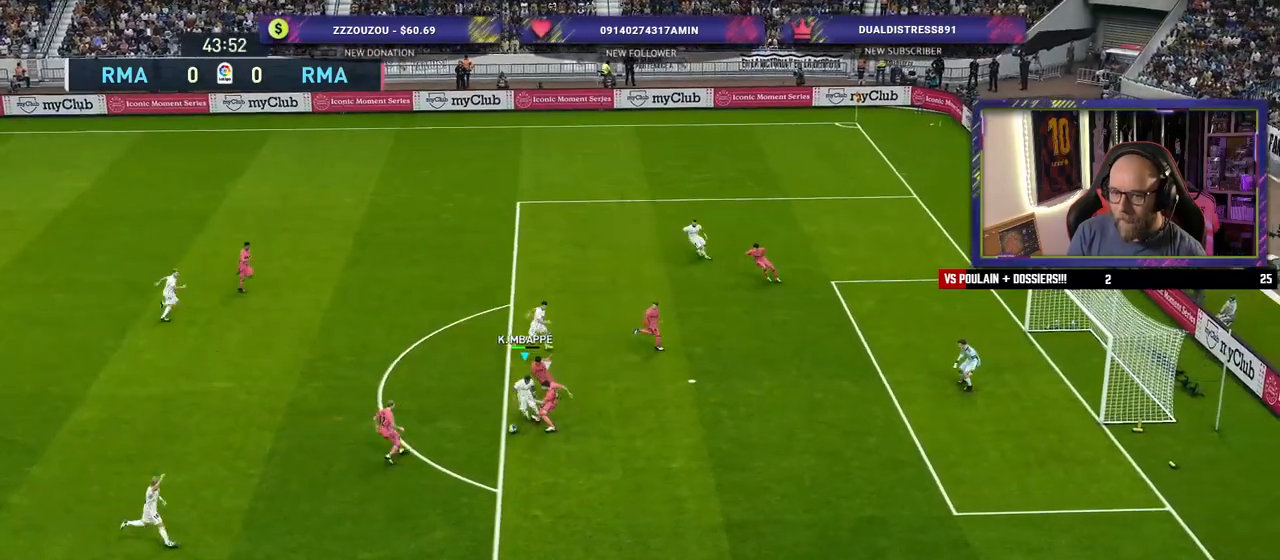
{"buttons": [], "left_stick": "down-right", "right_stick": "center", "events": []}
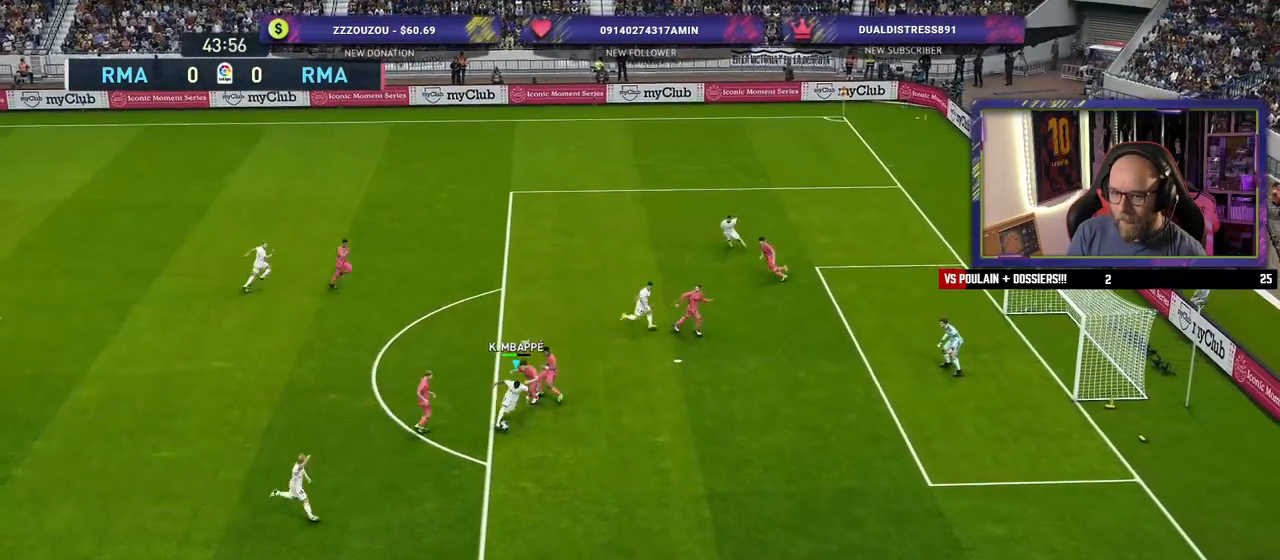
{"buttons": ["R2"], "left_stick": "down-right", "right_stick": "center", "events": [[180, "R2", "down"]]}
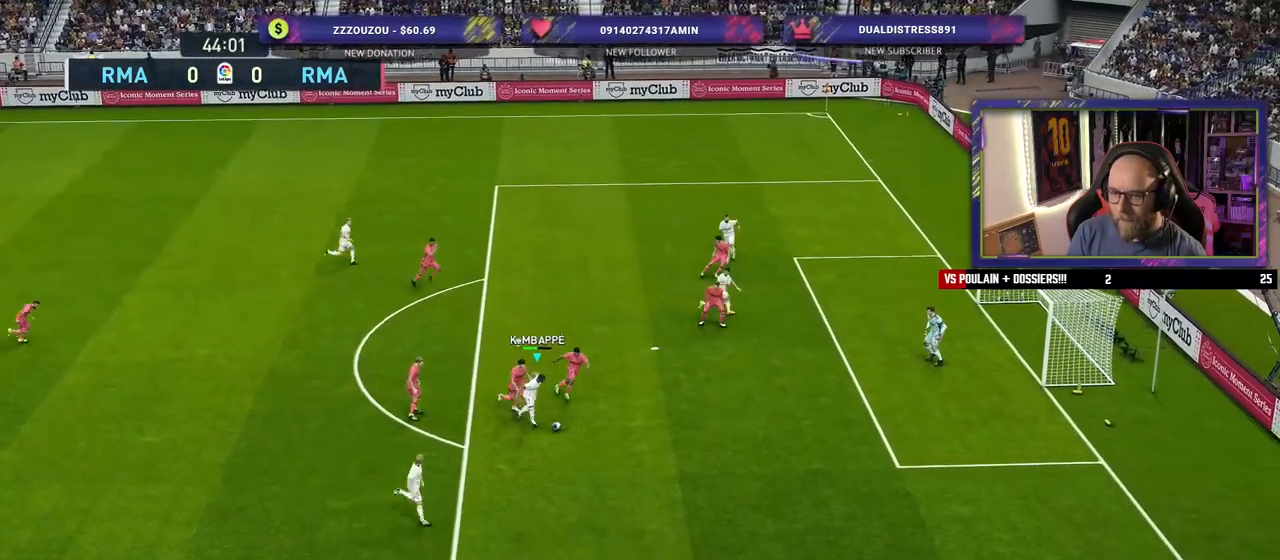
{"buttons": ["R2"], "left_stick": "right", "right_stick": "center", "events": [[180, "SQUARE", "down"], [240, "left_stick", "right"], [340, "SQUARE", "up"]]}
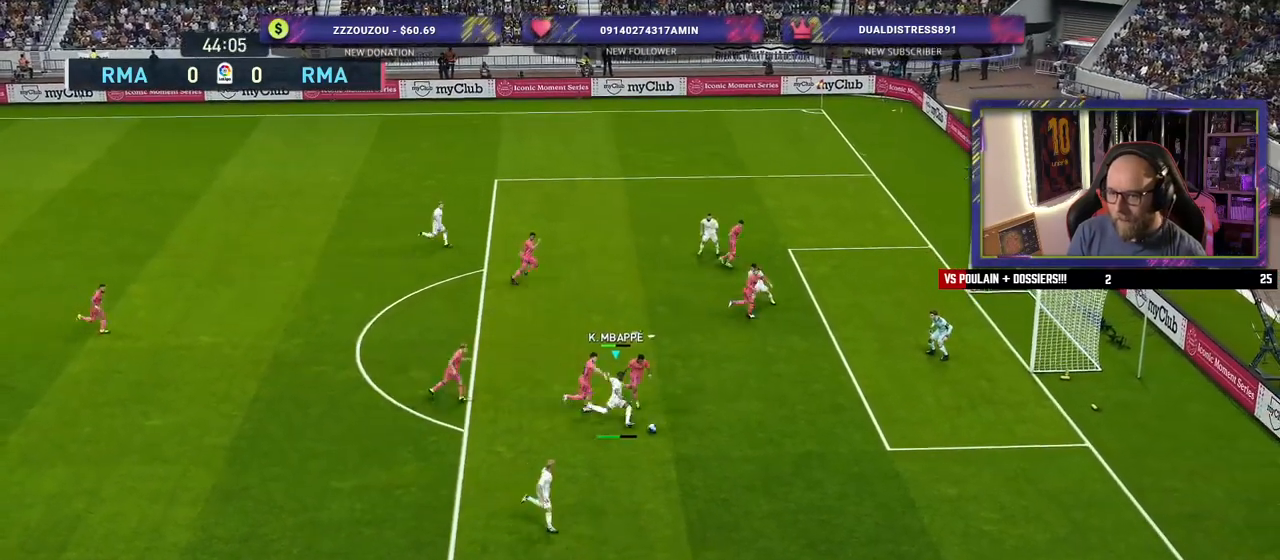
{"buttons": ["R2"], "left_stick": "right", "right_stick": "center", "events": []}